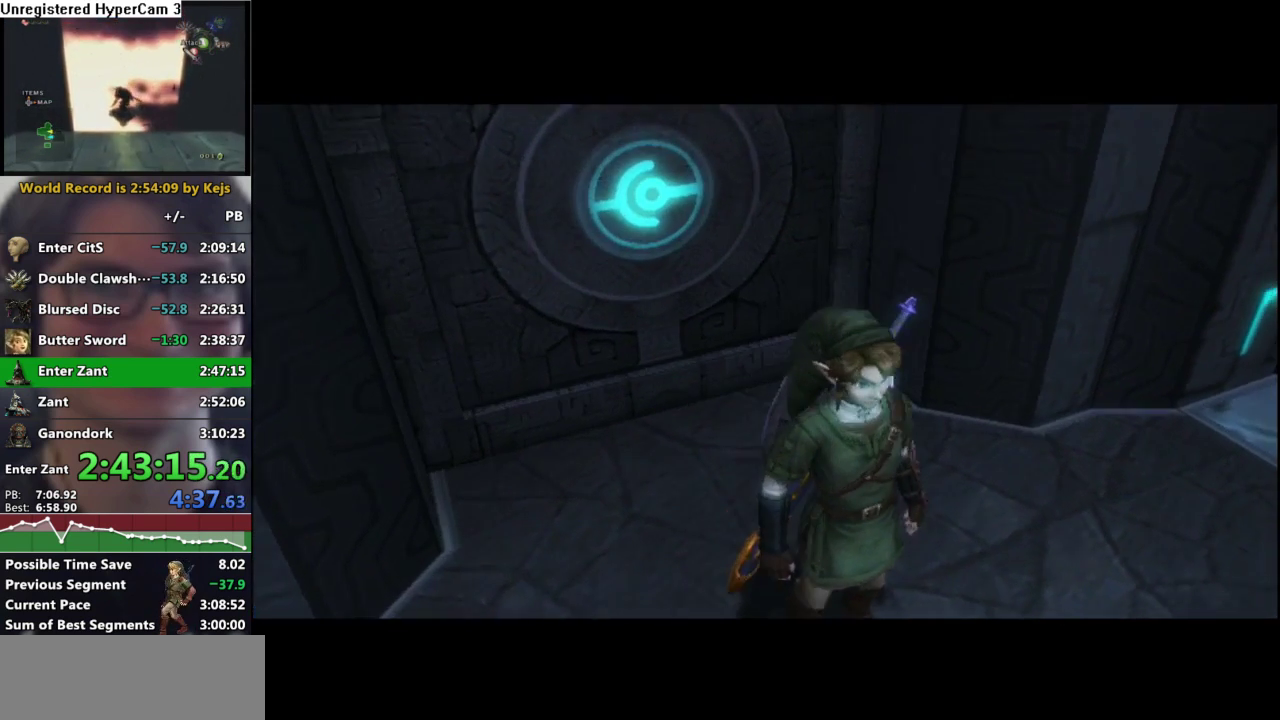
Gameplay with a controller (Nintendo layout); each line is a JSON object with the inputs held at the frame after it. "events" lists button and stick changes between this image and that frame as [ms after this image, input, new state], when the widget could be followed in between. Not read: L3 R3.
{"buttons": [], "left_stick": "up", "right_stick": "center", "events": [[417, "left_stick", "up"]]}
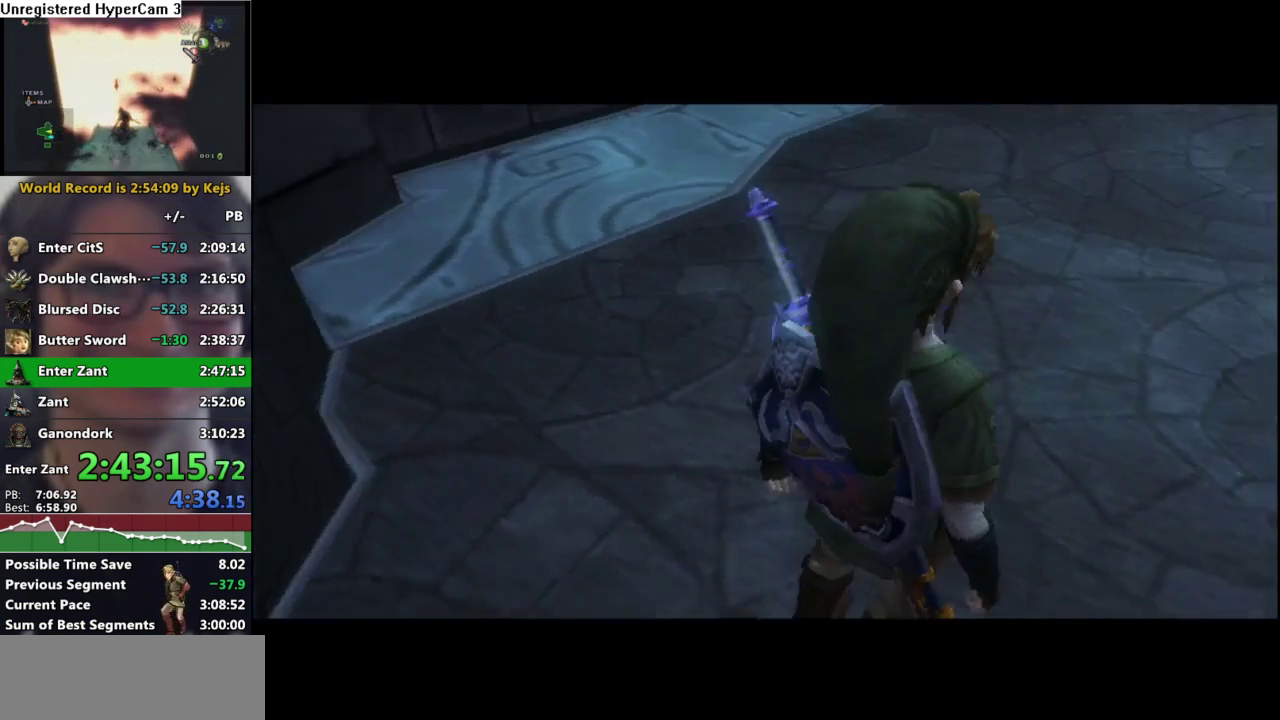
{"buttons": [], "left_stick": "up", "right_stick": "center", "events": [[33, "A", "down"], [117, "A", "up"]]}
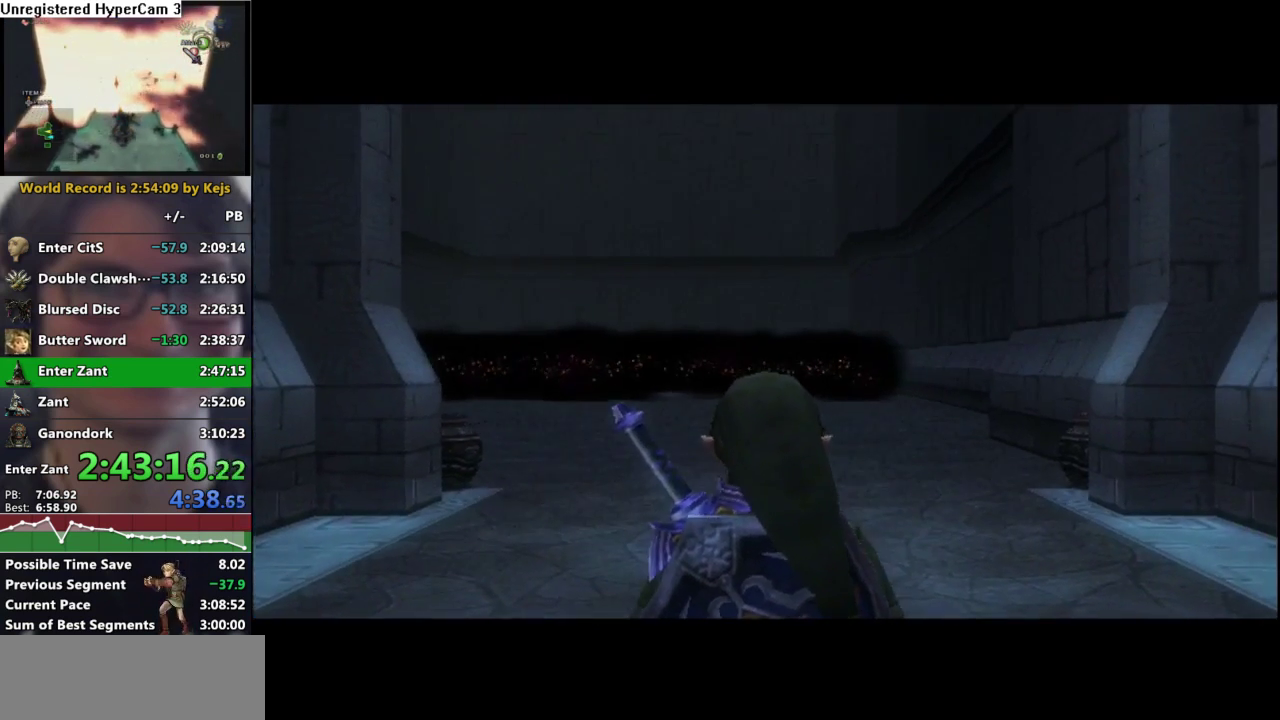
{"buttons": [], "left_stick": "up", "right_stick": "center", "events": [[117, "A", "down"], [233, "A", "up"]]}
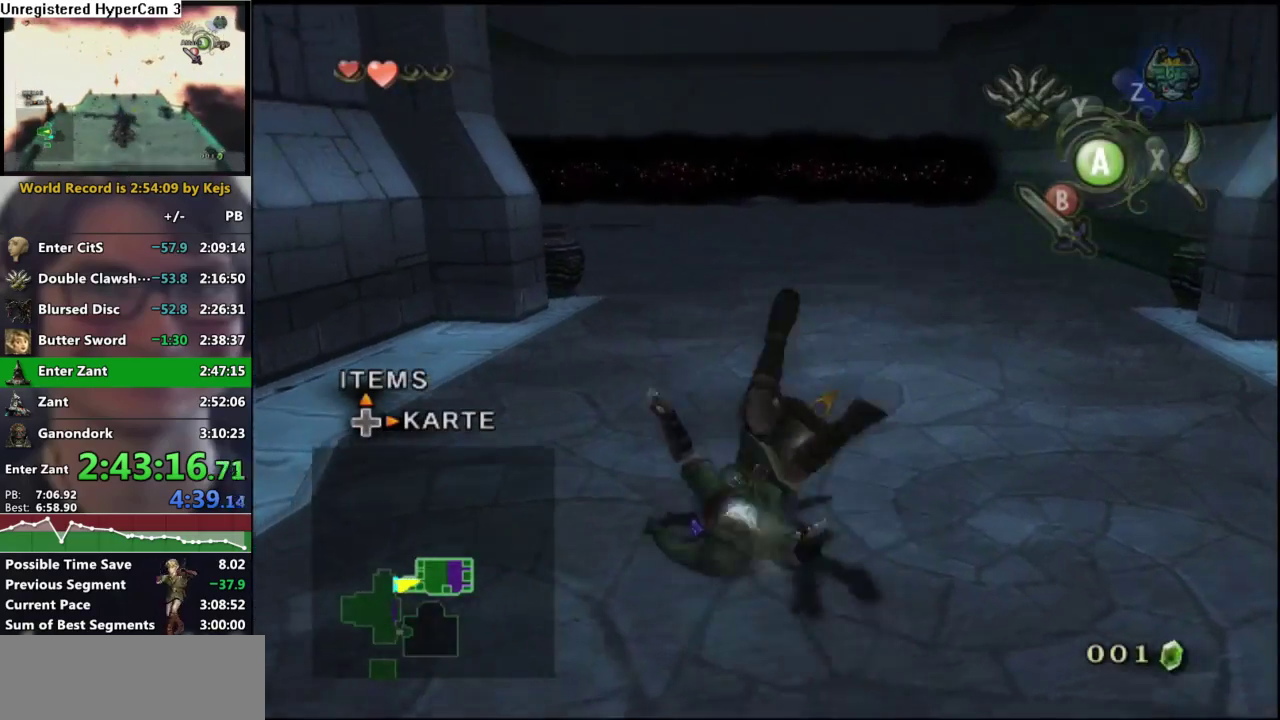
{"buttons": [], "left_stick": "up", "right_stick": "center", "events": [[333, "A", "down"], [417, "A", "up"]]}